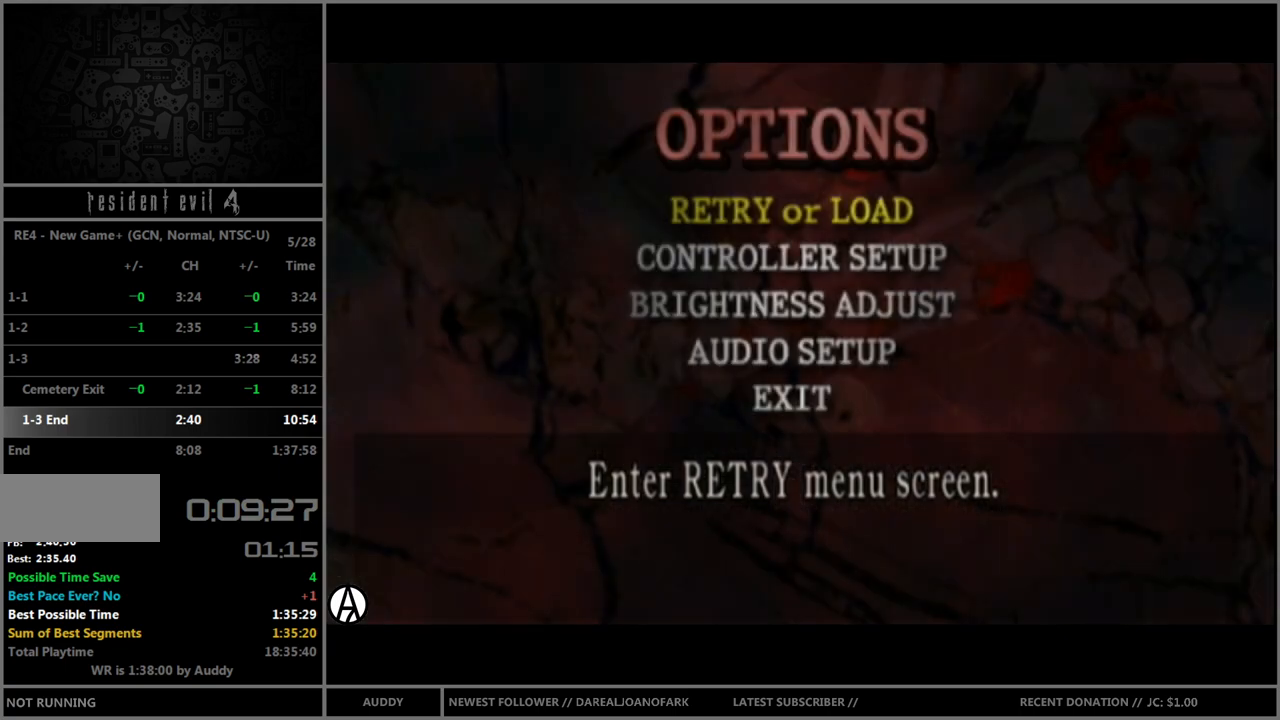
Gameplay with a controller (Nintendo layout); each line is a JSON object with the inputs held at the frame after it. "events" lists button and stick changes between this image and that frame as [ms after this image, input, new state], when the widget could be followed in between. Not read: L3 R3.
{"buttons": [], "left_stick": "up", "right_stick": "center", "events": [[501, "left_stick", "up"]]}
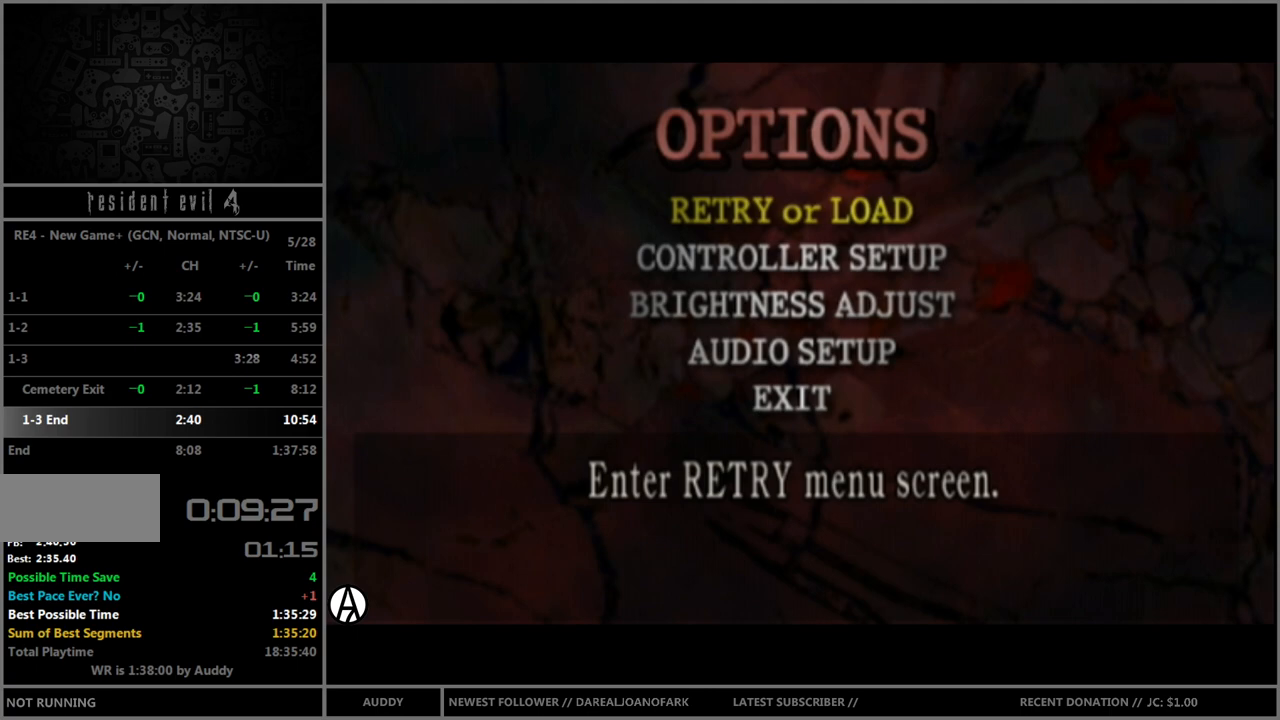
{"buttons": [], "left_stick": "center", "right_stick": "center", "events": [[66, "START", "down"], [167, "START", "up"], [333, "Y", "down"], [367, "left_stick", "center"], [400, "Y", "up"]]}
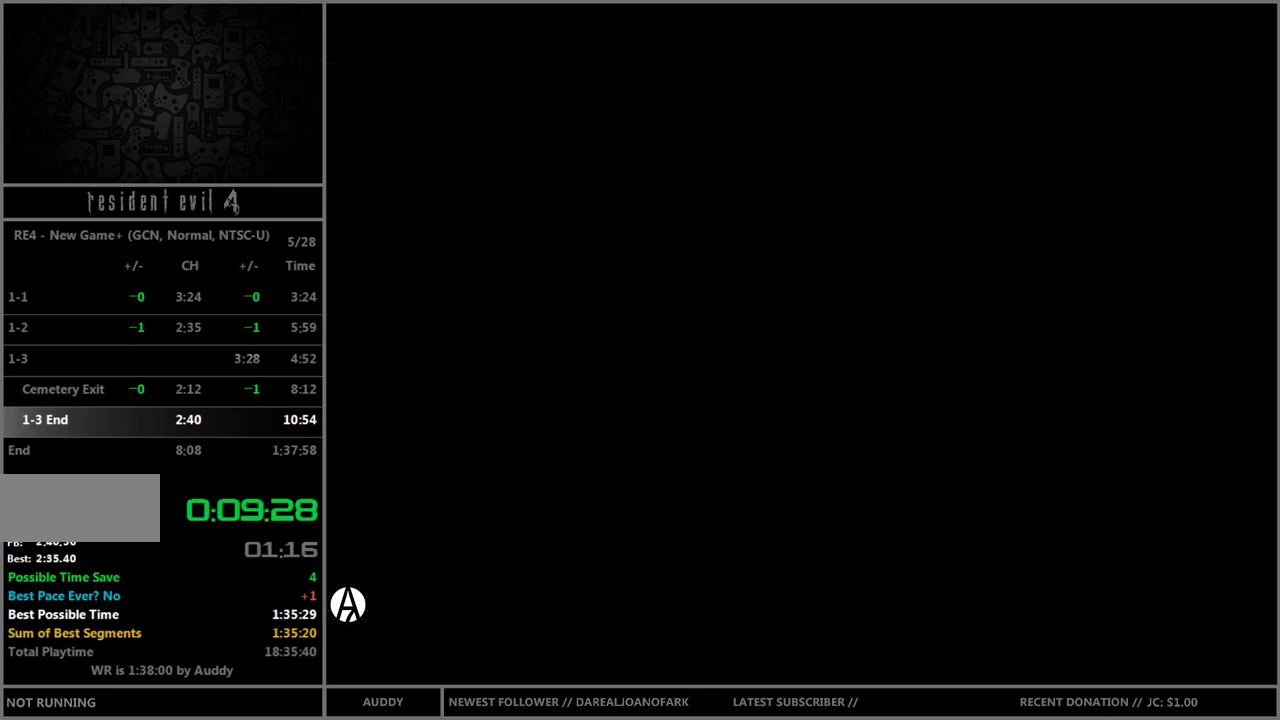
{"buttons": ["A"], "left_stick": "center", "right_stick": "center", "events": [[434, "A", "down"], [467, "A", "up"], [501, "A", "down"]]}
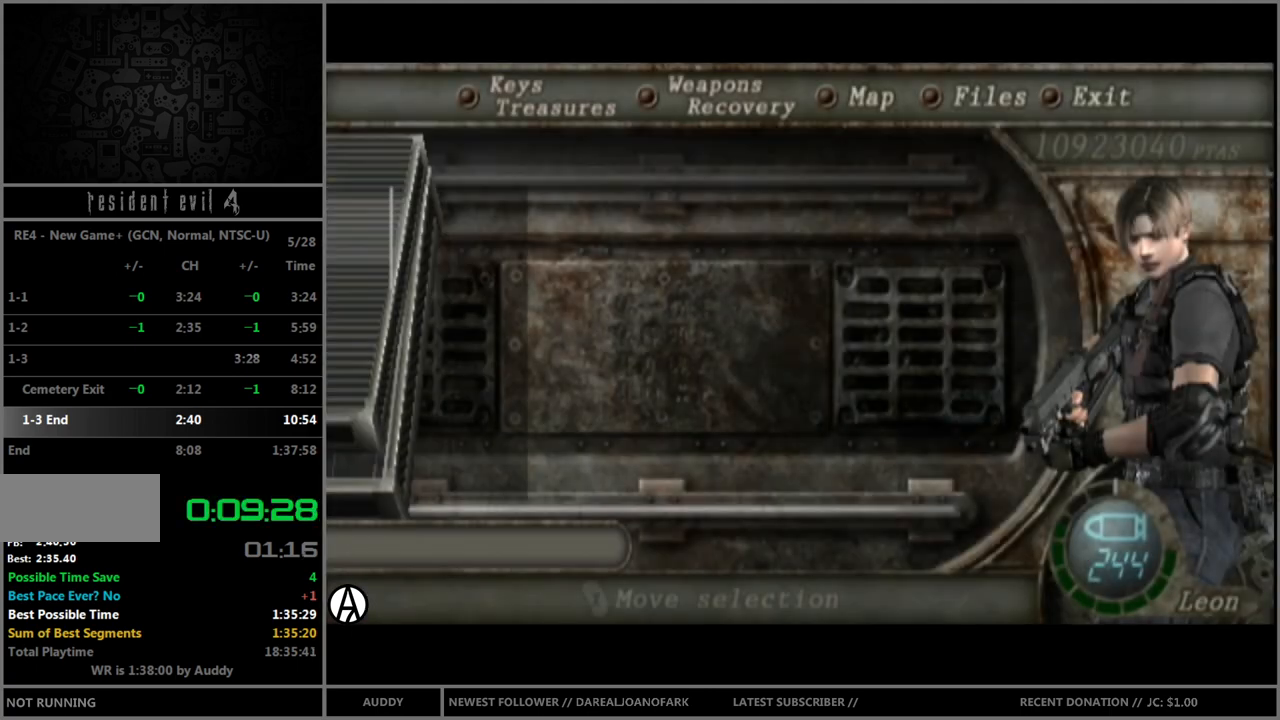
{"buttons": [], "left_stick": "center", "right_stick": "center", "events": [[33, "A", "up"], [133, "Y", "down"], [167, "Y", "up"]]}
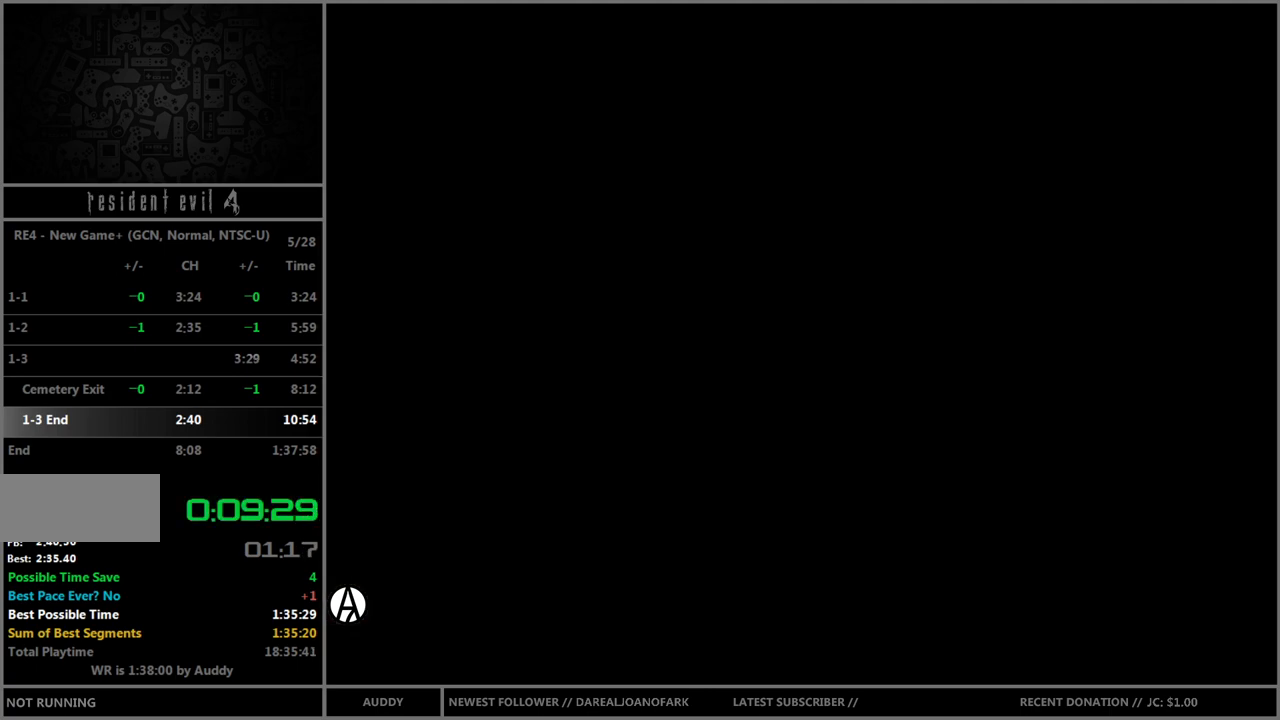
{"buttons": [], "left_stick": "up", "right_stick": "center", "events": [[134, "left_stick", "up"]]}
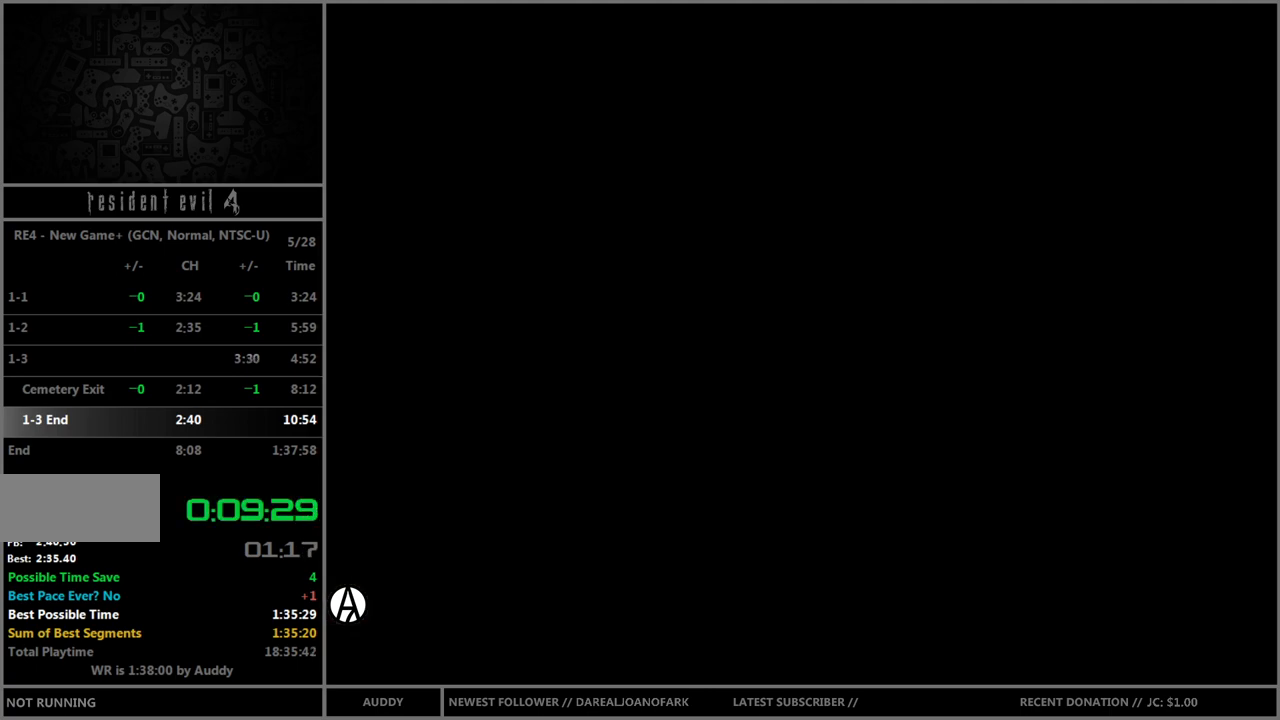
{"buttons": [], "left_stick": "up", "right_stick": "center", "events": []}
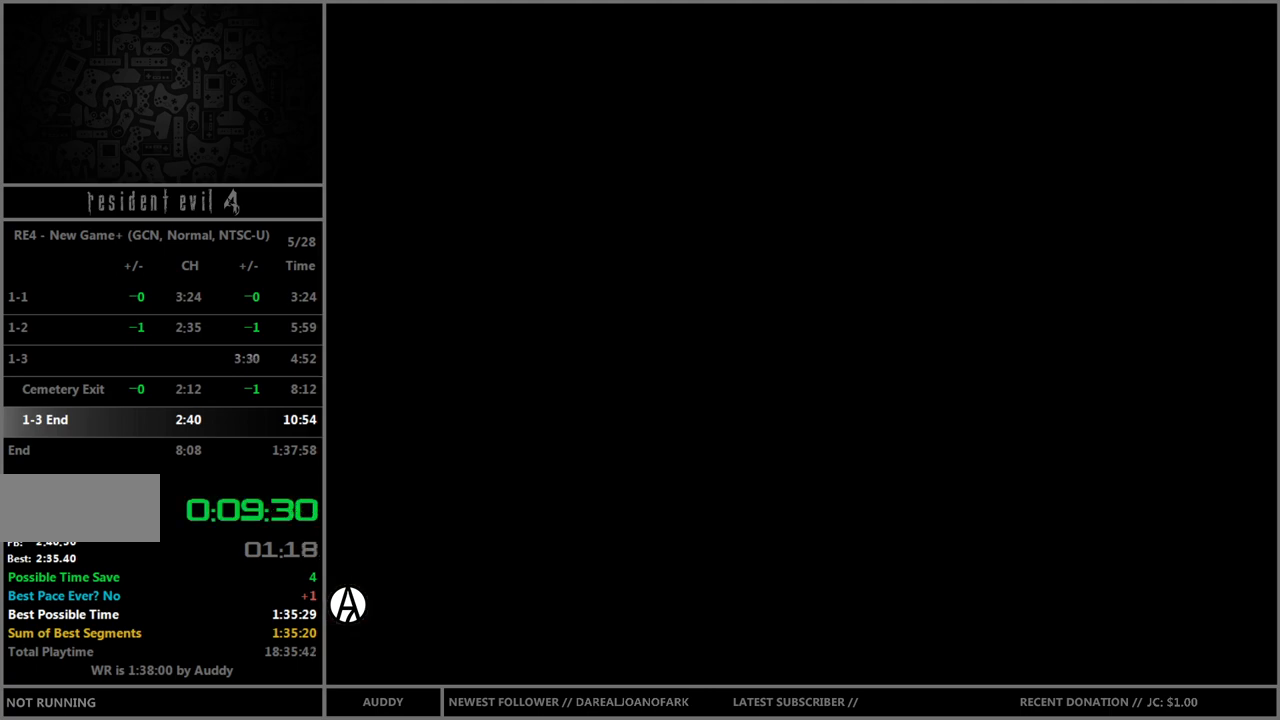
{"buttons": ["Y", "R1"], "left_stick": "center", "right_stick": "center", "events": [[467, "R1", "down"], [467, "left_stick", "center"], [501, "Y", "down"]]}
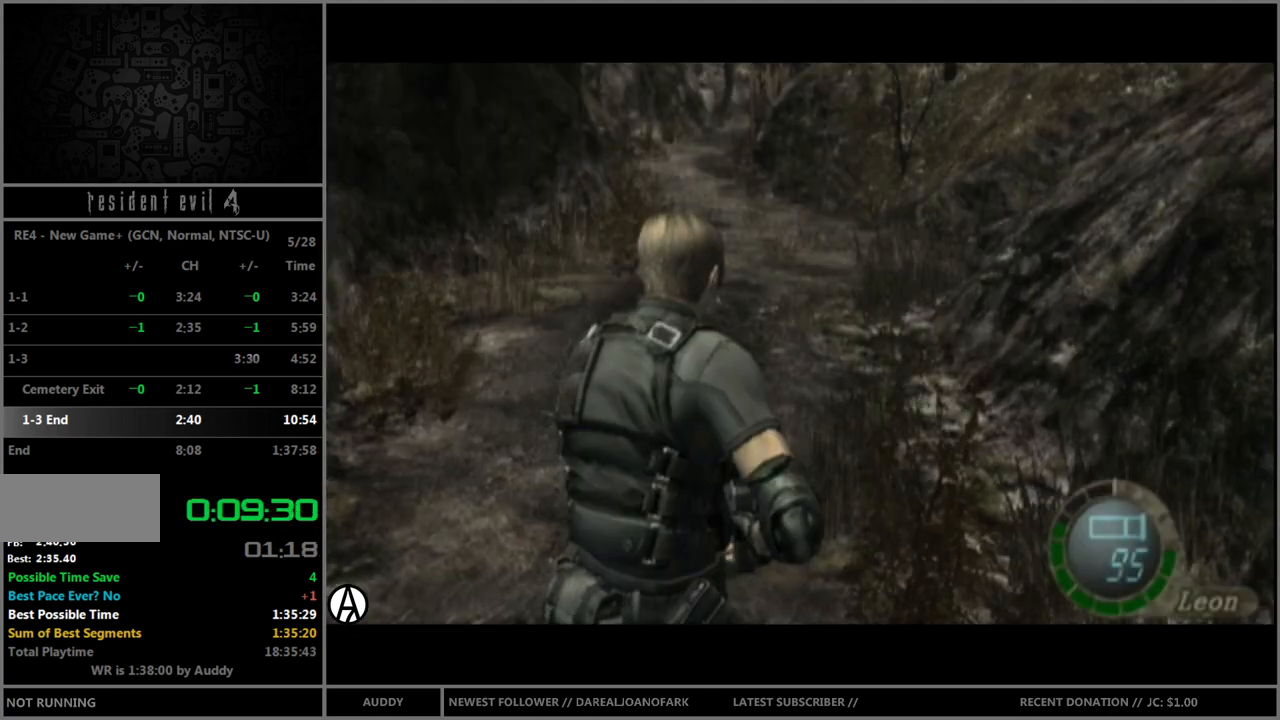
{"buttons": [], "left_stick": "center", "right_stick": "center", "events": [[133, "R1", "up"], [133, "Y", "up"]]}
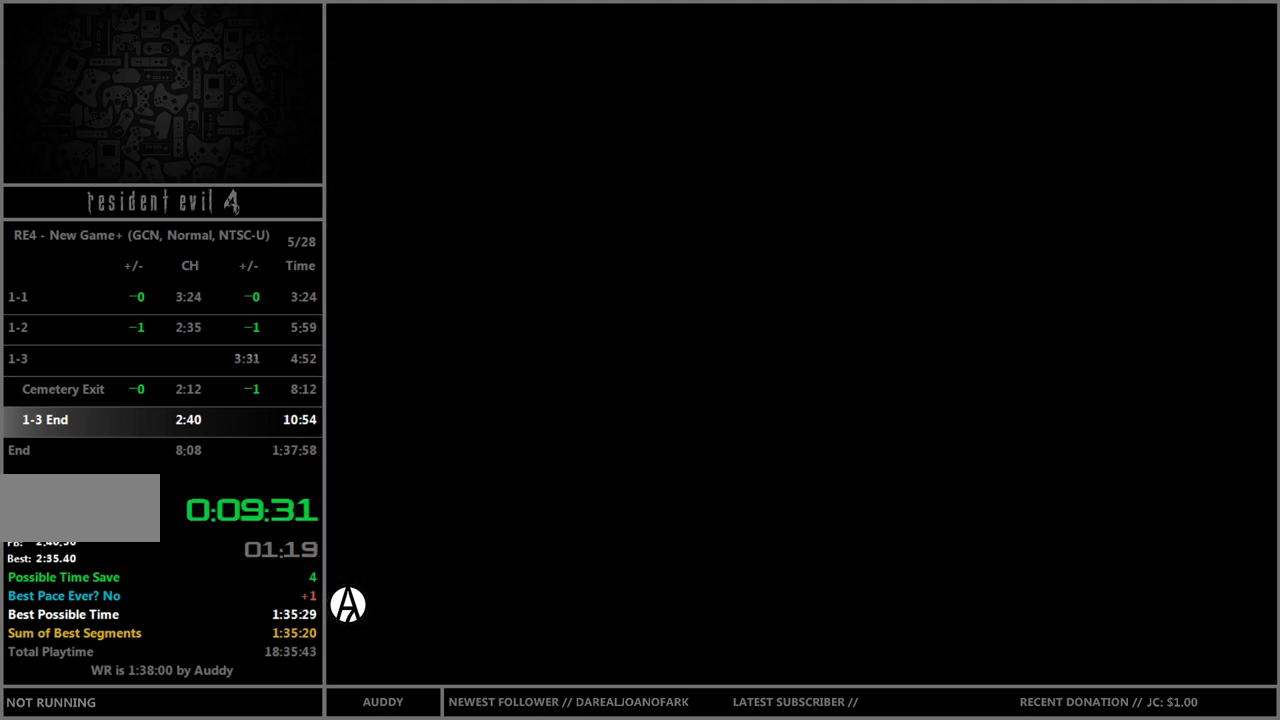
{"buttons": [], "left_stick": "center", "right_stick": "center", "events": [[167, "left_stick", "down"], [267, "A", "down"], [334, "A", "up"], [334, "left_stick", "center"], [367, "A", "down"], [434, "A", "up"]]}
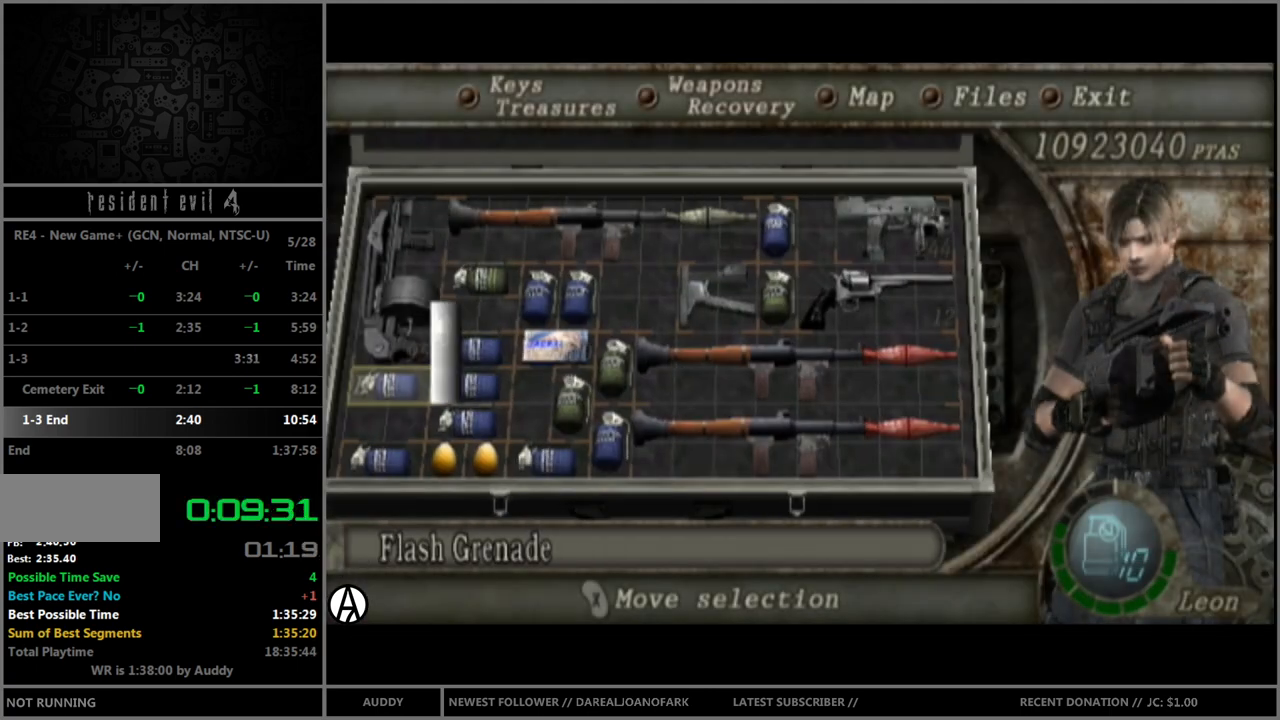
{"buttons": ["B"], "left_stick": "up", "right_stick": "center", "events": [[33, "Y", "down"], [100, "Y", "up"], [133, "left_stick", "up"], [233, "B", "down"]]}
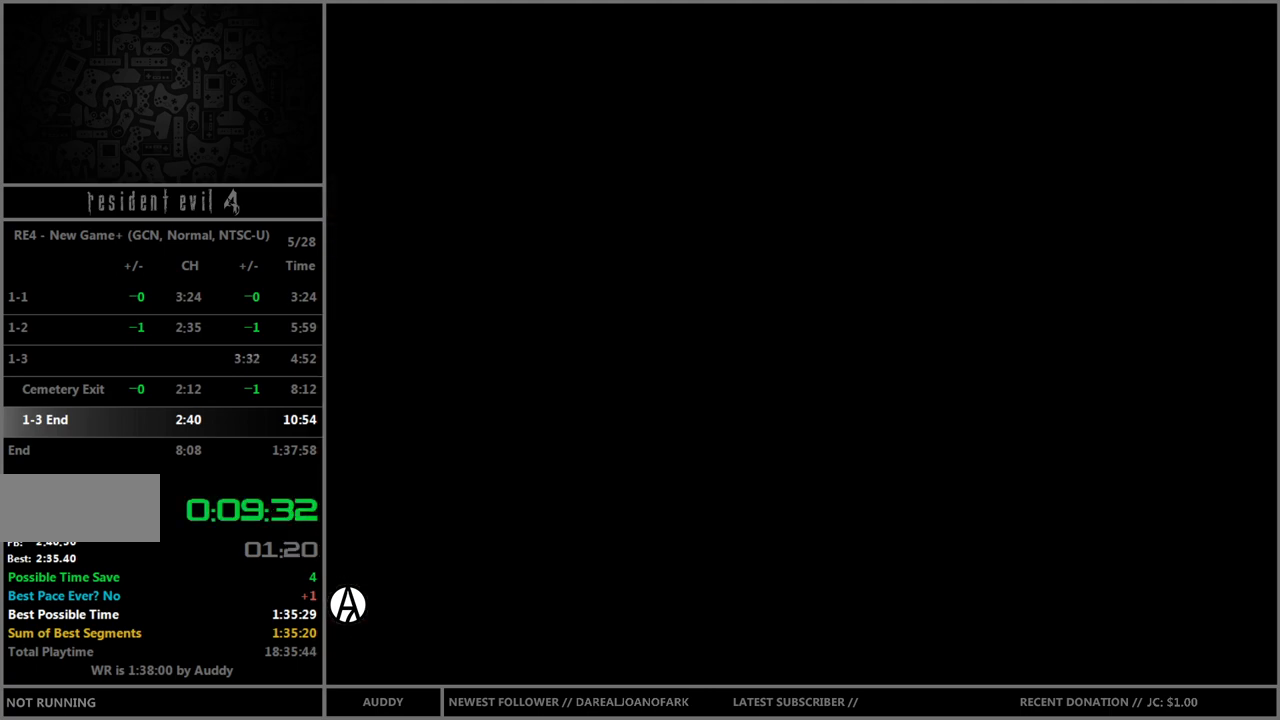
{"buttons": ["B"], "left_stick": "up", "right_stick": "center", "events": []}
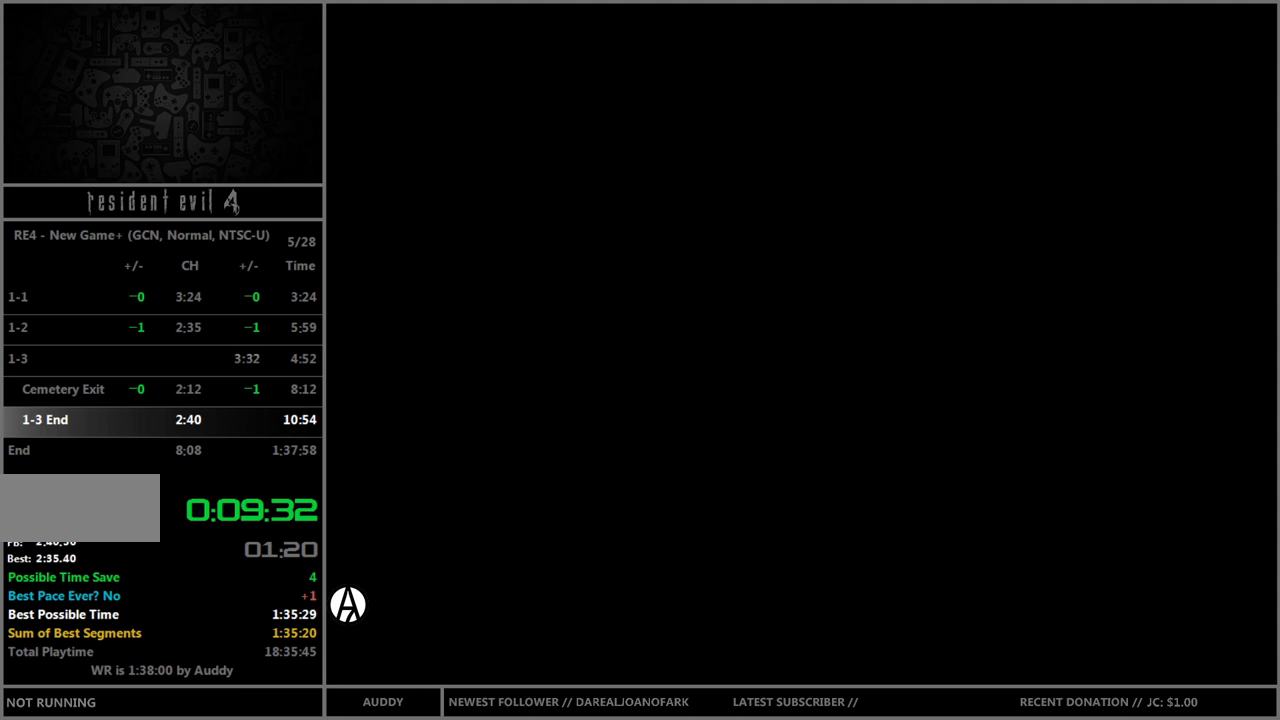
{"buttons": ["B"], "left_stick": "up", "right_stick": "center", "events": []}
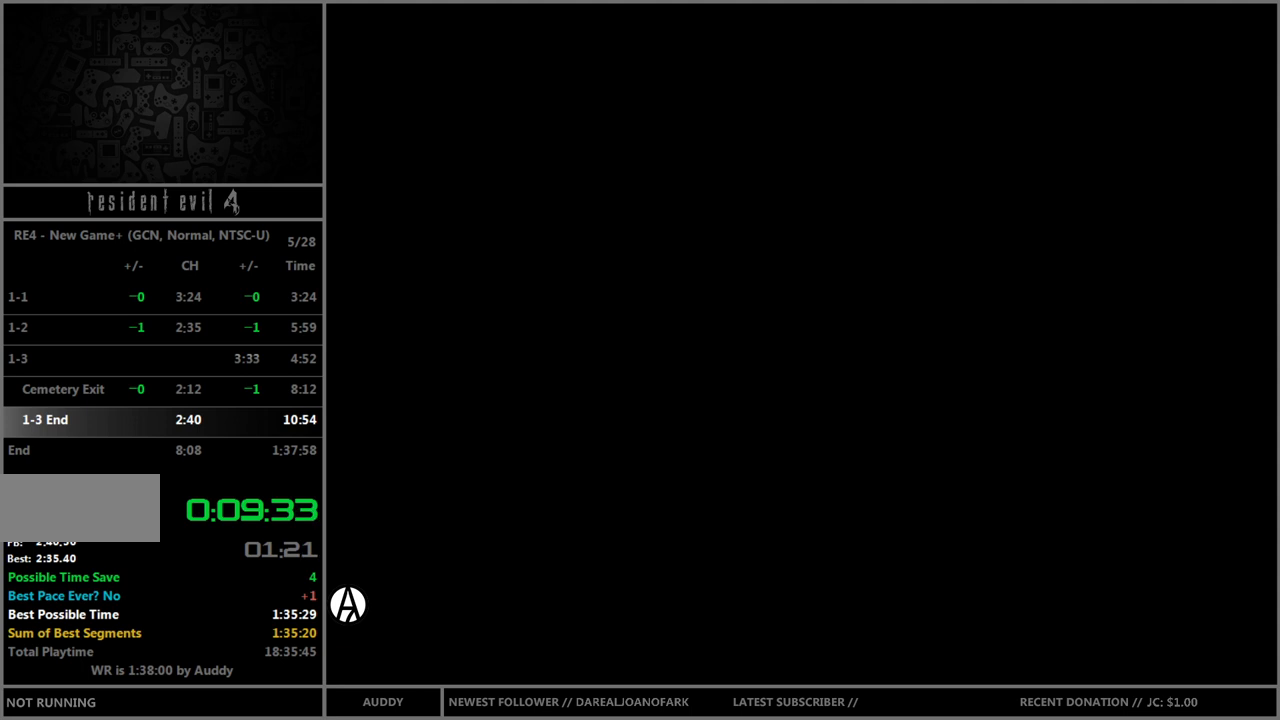
{"buttons": ["B"], "left_stick": "up", "right_stick": "center", "events": []}
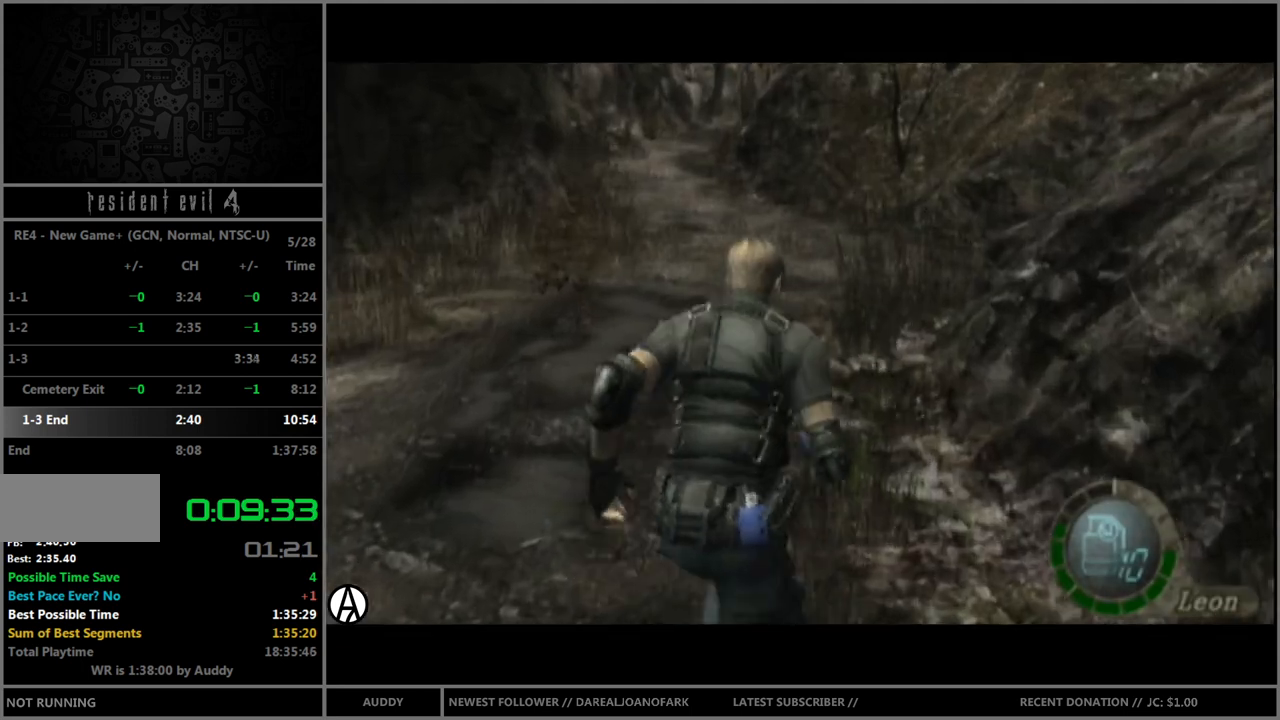
{"buttons": ["B"], "left_stick": "up", "right_stick": "down", "events": [[500, "right_stick", "down"]]}
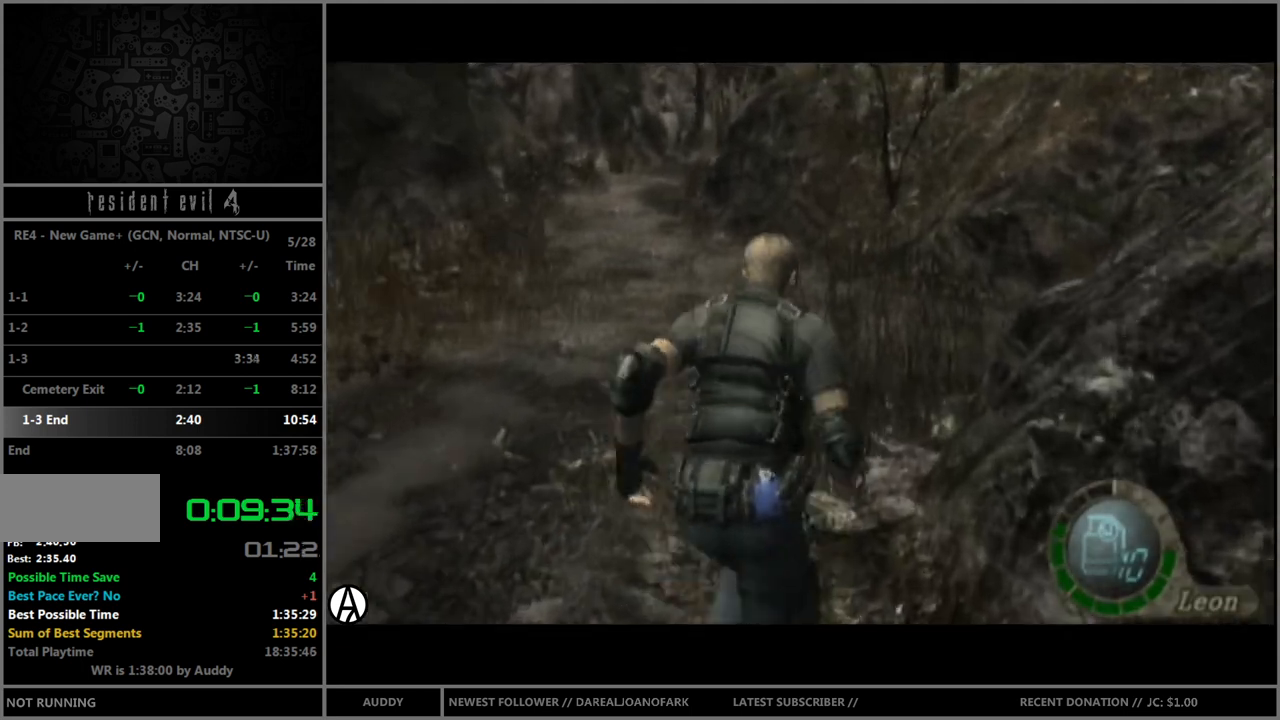
{"buttons": ["B"], "left_stick": "up-right", "right_stick": "down", "events": [[200, "left_stick", "up-right"]]}
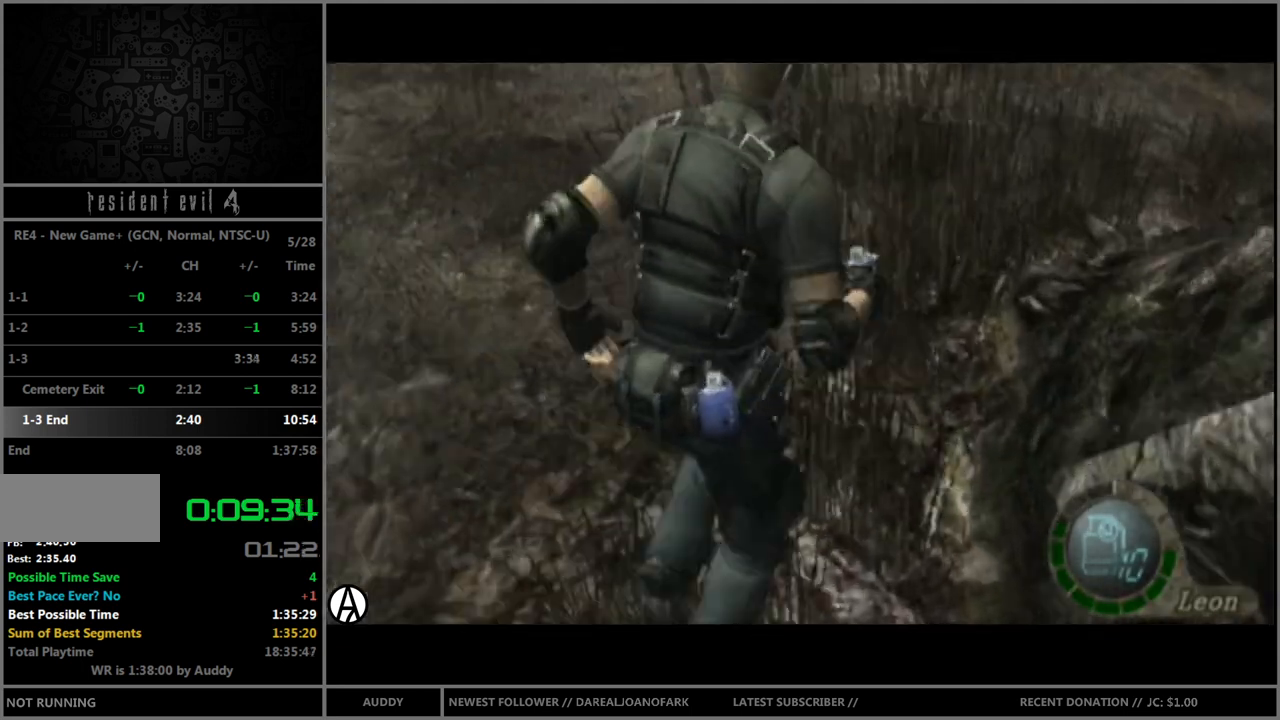
{"buttons": ["B"], "left_stick": "up-right", "right_stick": "down", "events": []}
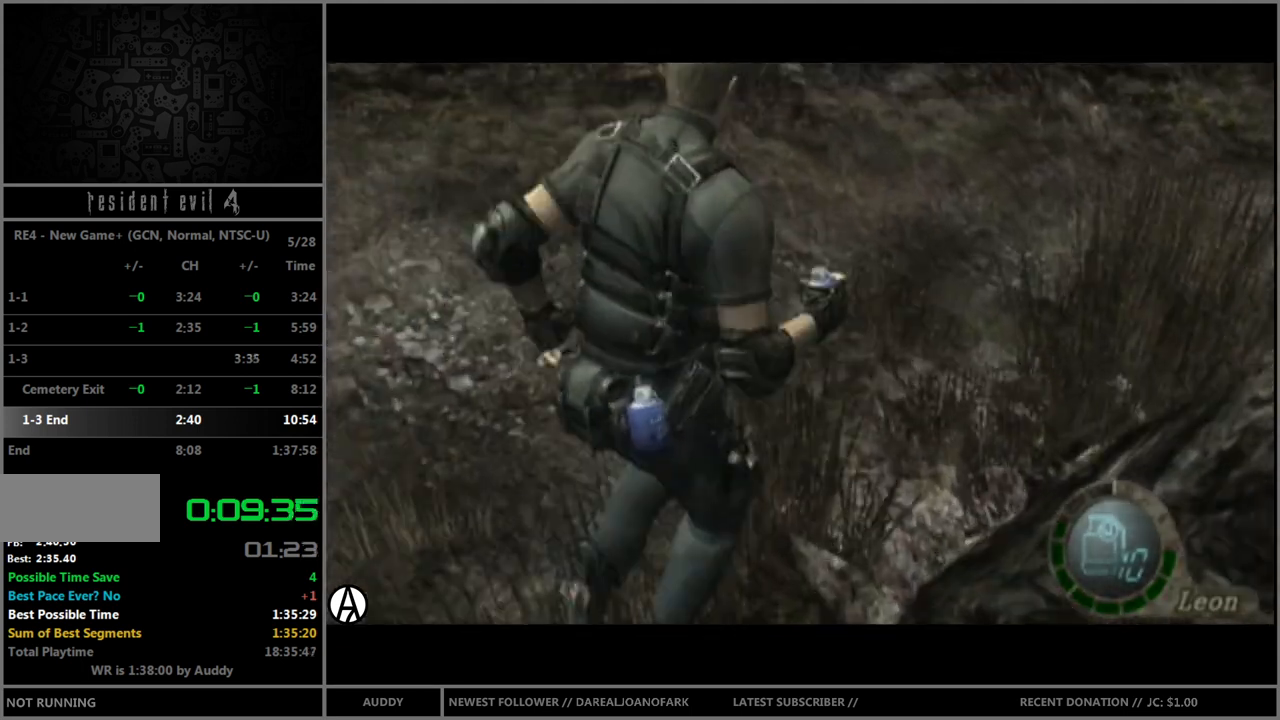
{"buttons": ["B"], "left_stick": "up-right", "right_stick": "down", "events": []}
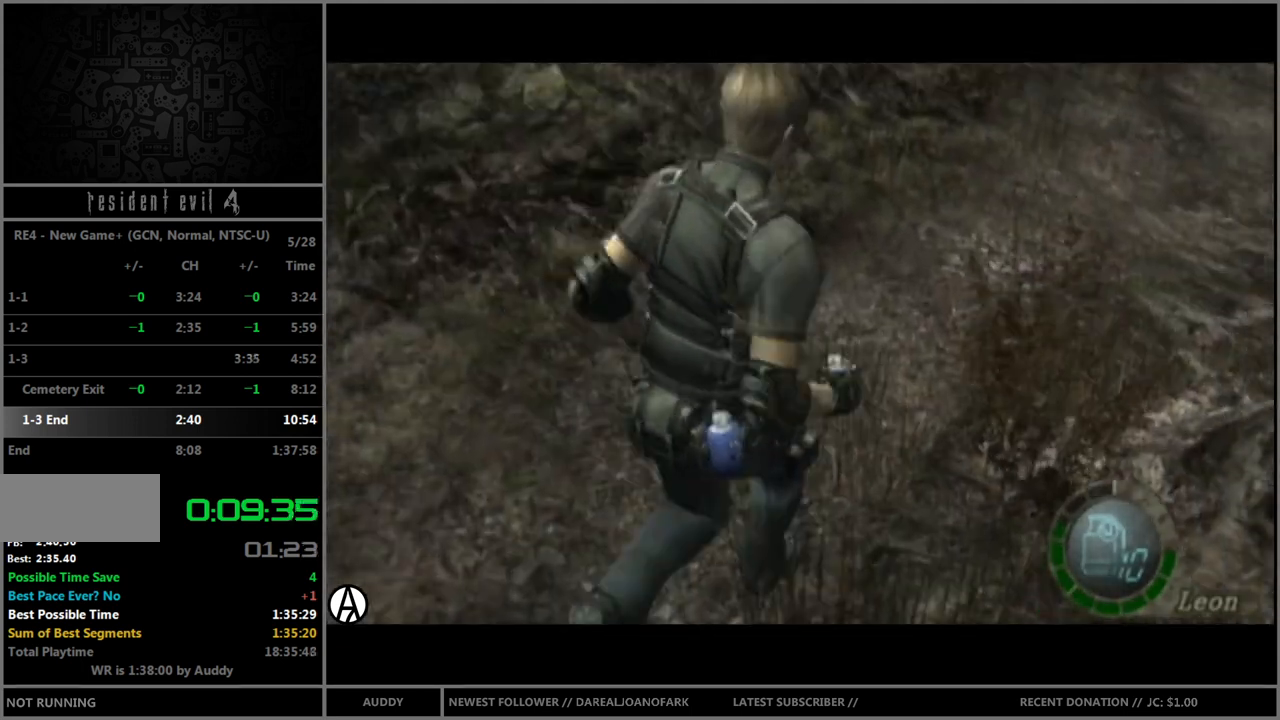
{"buttons": ["B"], "left_stick": "up", "right_stick": "down", "events": [[367, "left_stick", "up"]]}
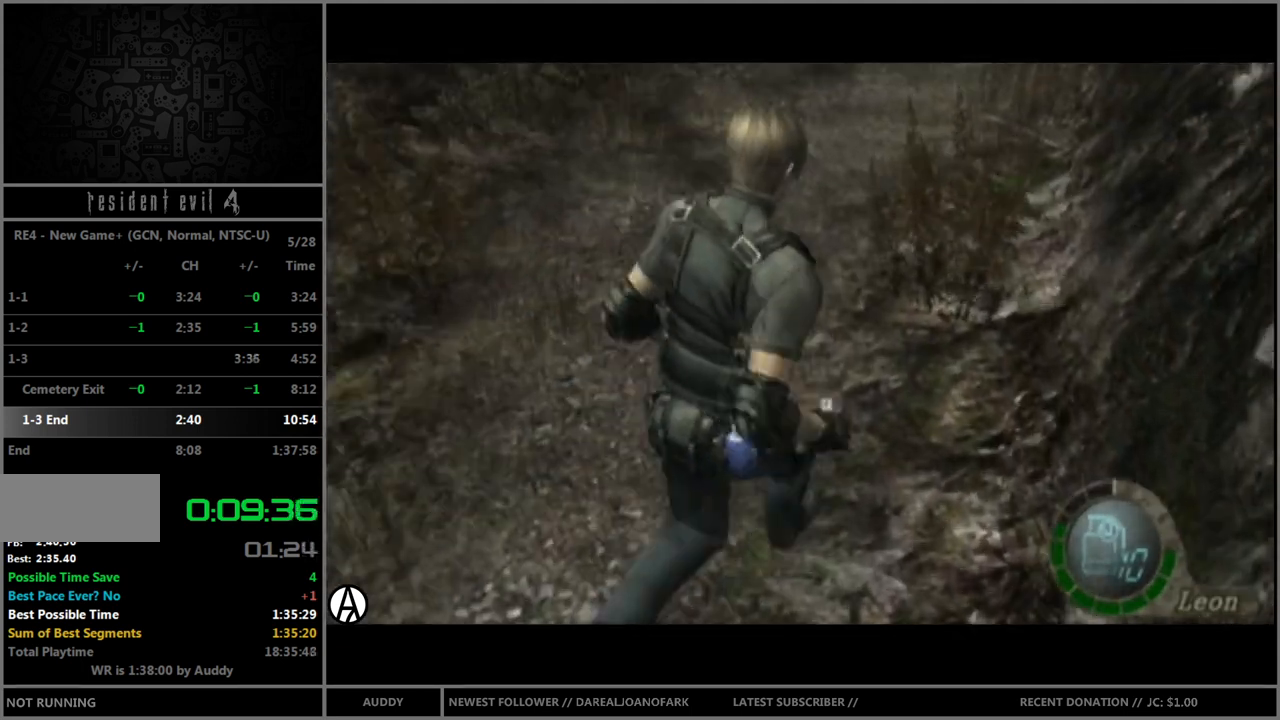
{"buttons": ["B"], "left_stick": "up", "right_stick": "center", "events": [[133, "left_stick", "up-right"], [233, "left_stick", "up"], [467, "right_stick", "center"]]}
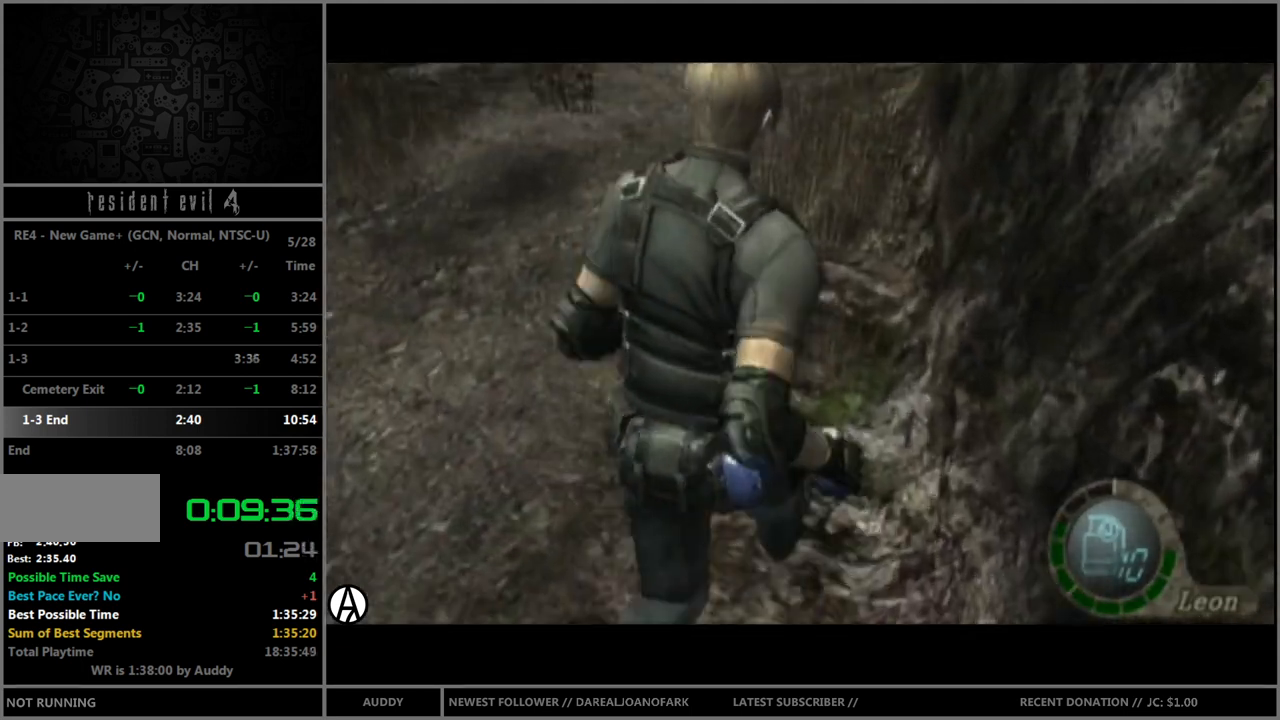
{"buttons": ["B"], "left_stick": "up", "right_stick": "center", "events": []}
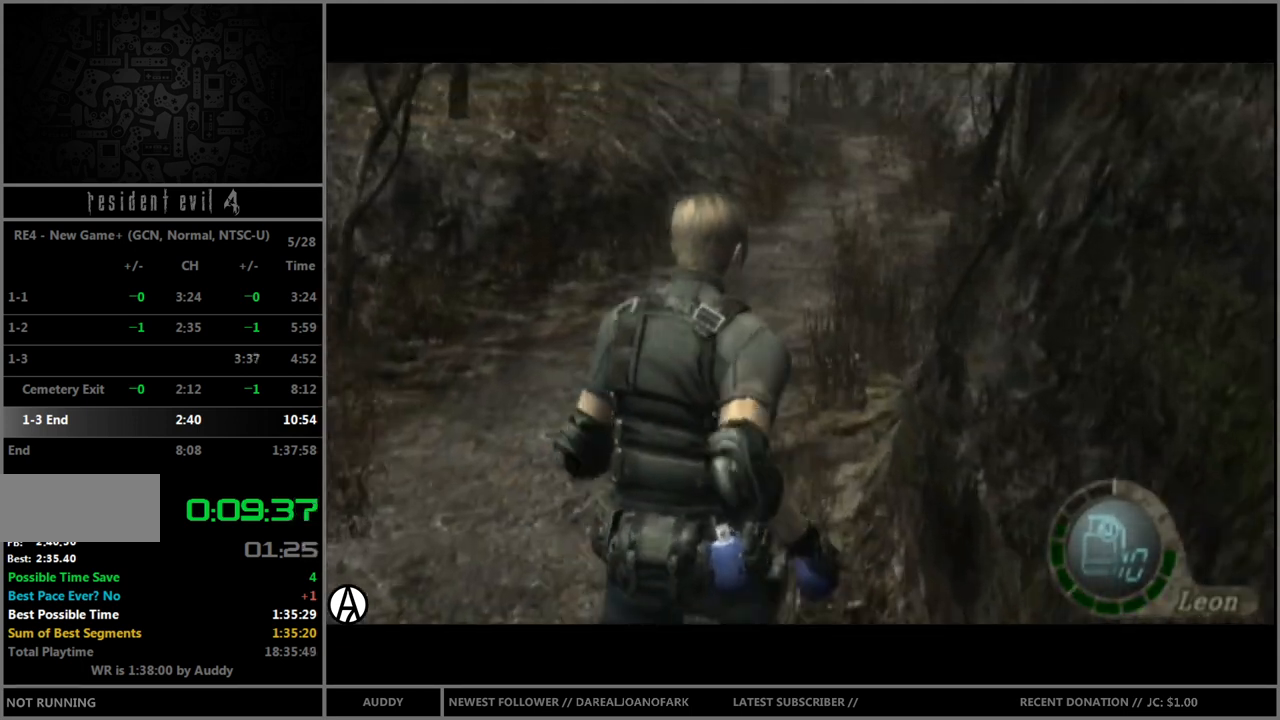
{"buttons": ["B"], "left_stick": "up", "right_stick": "center", "events": []}
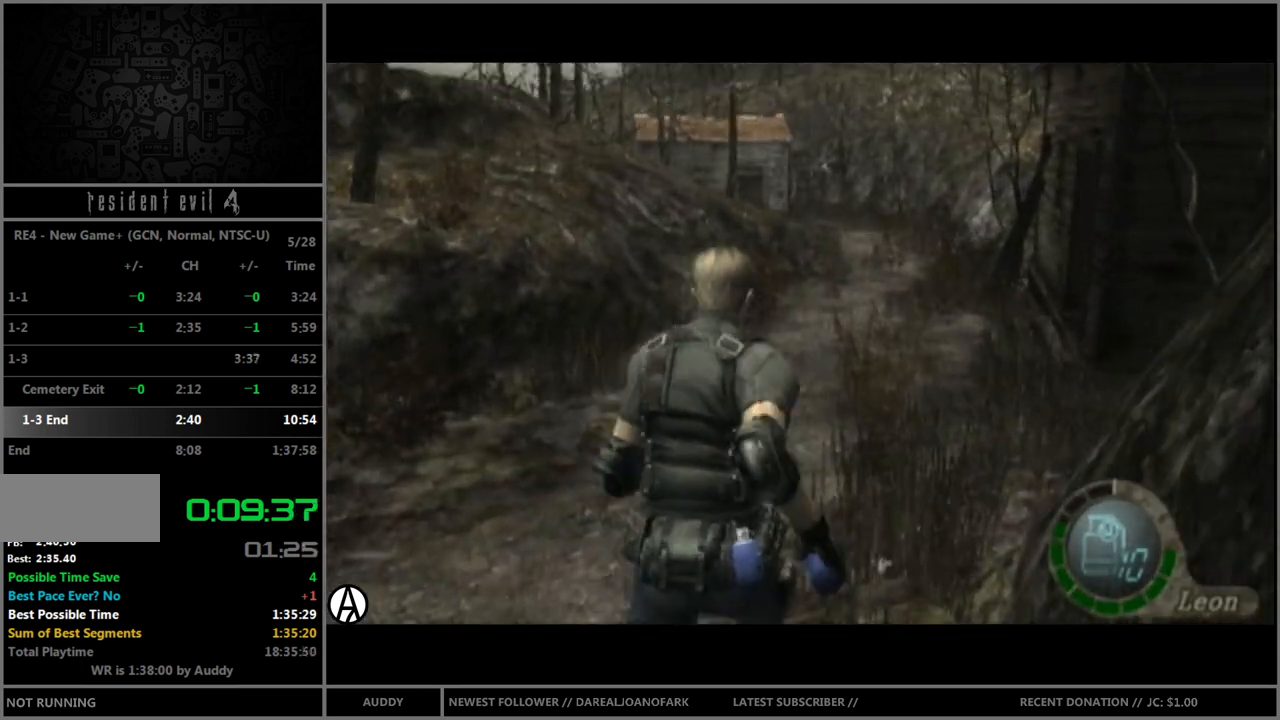
{"buttons": ["B"], "left_stick": "up", "right_stick": "center", "events": []}
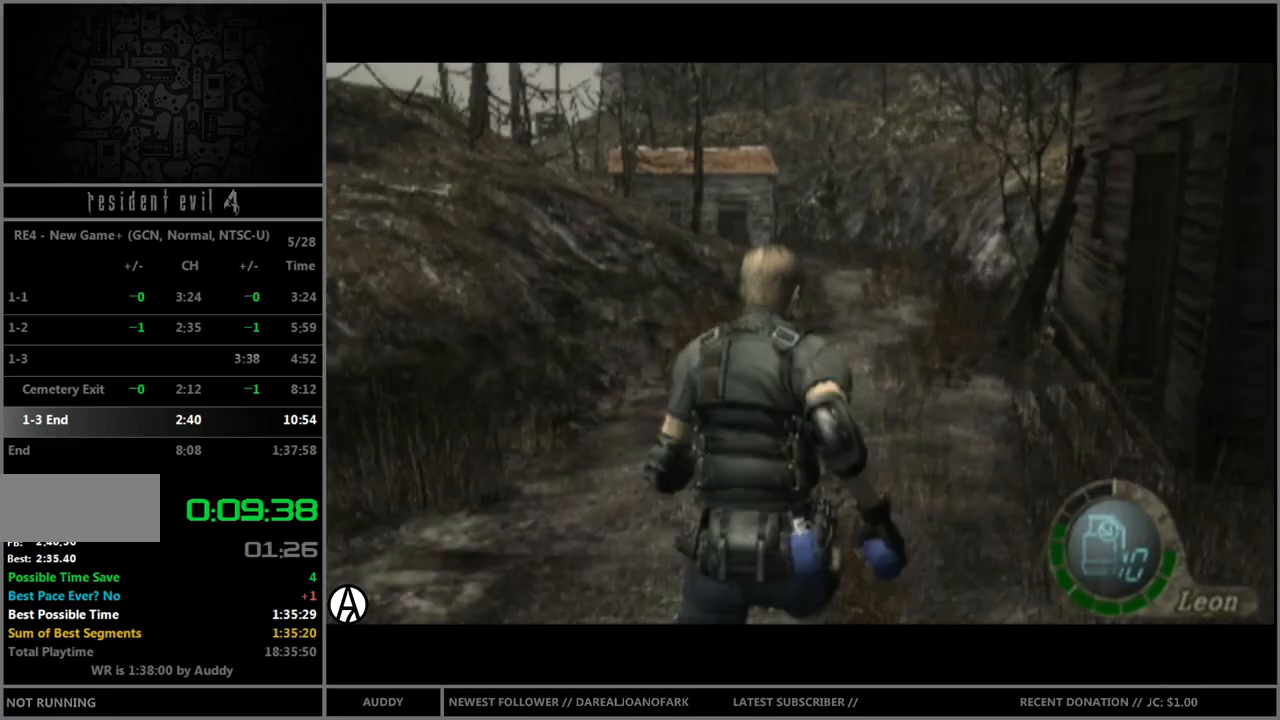
{"buttons": ["B"], "left_stick": "up", "right_stick": "center", "events": []}
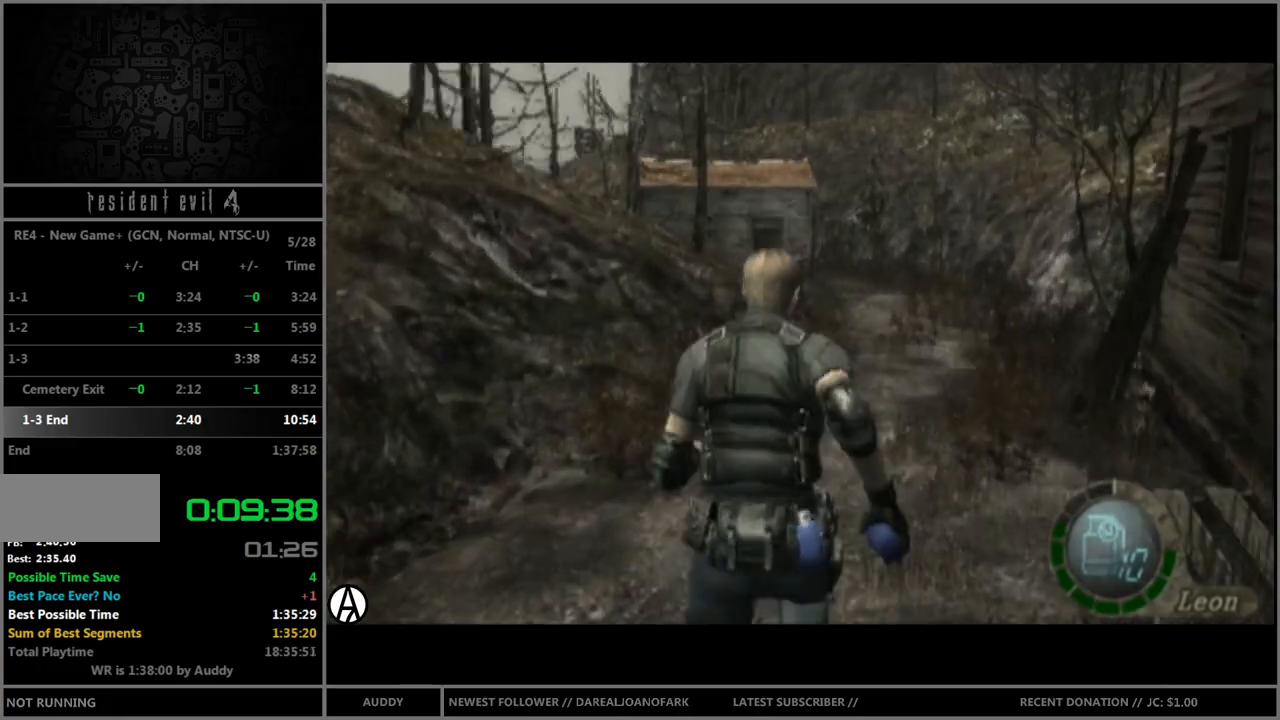
{"buttons": ["B"], "left_stick": "up", "right_stick": "center", "events": []}
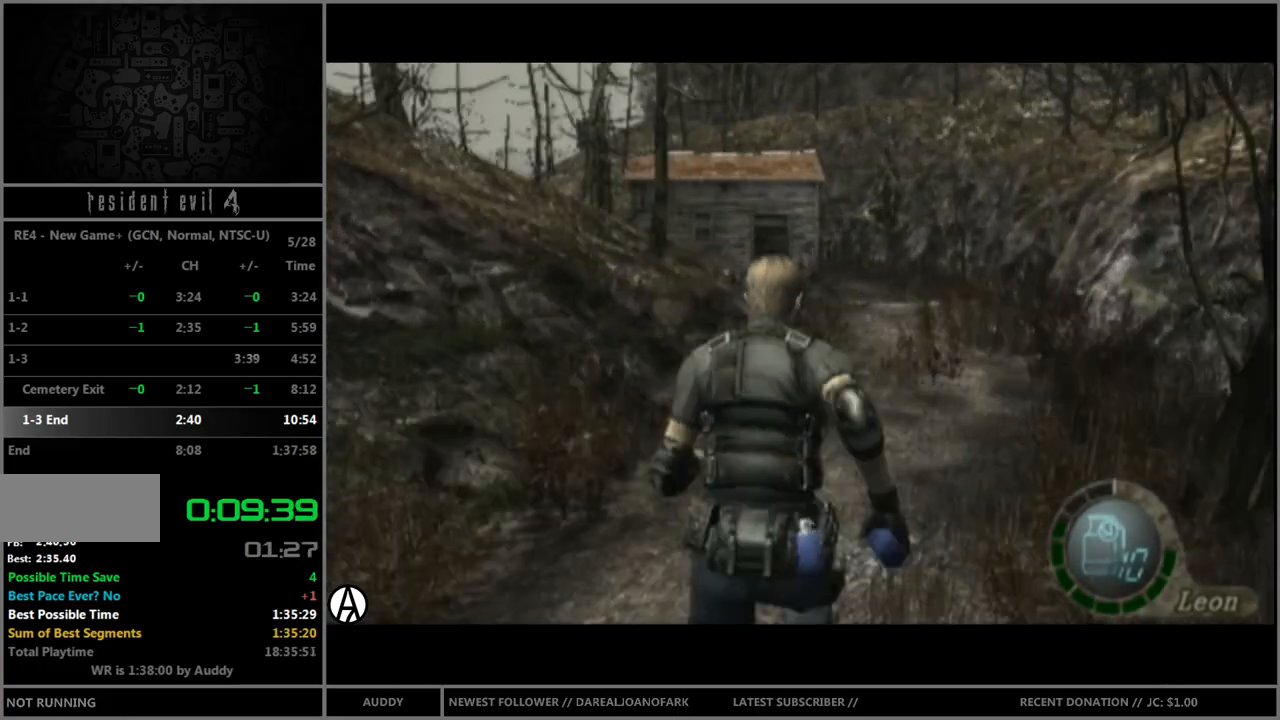
{"buttons": ["B"], "left_stick": "up", "right_stick": "center", "events": []}
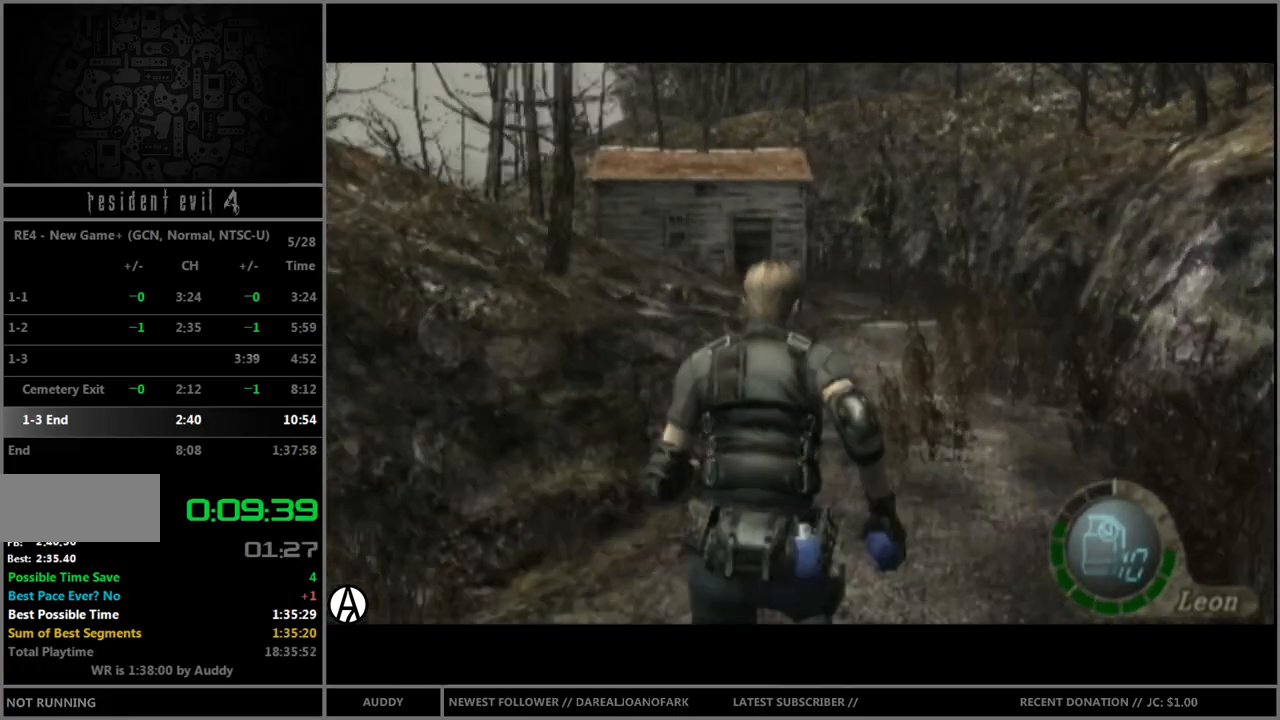
{"buttons": ["B"], "left_stick": "up", "right_stick": "center", "events": []}
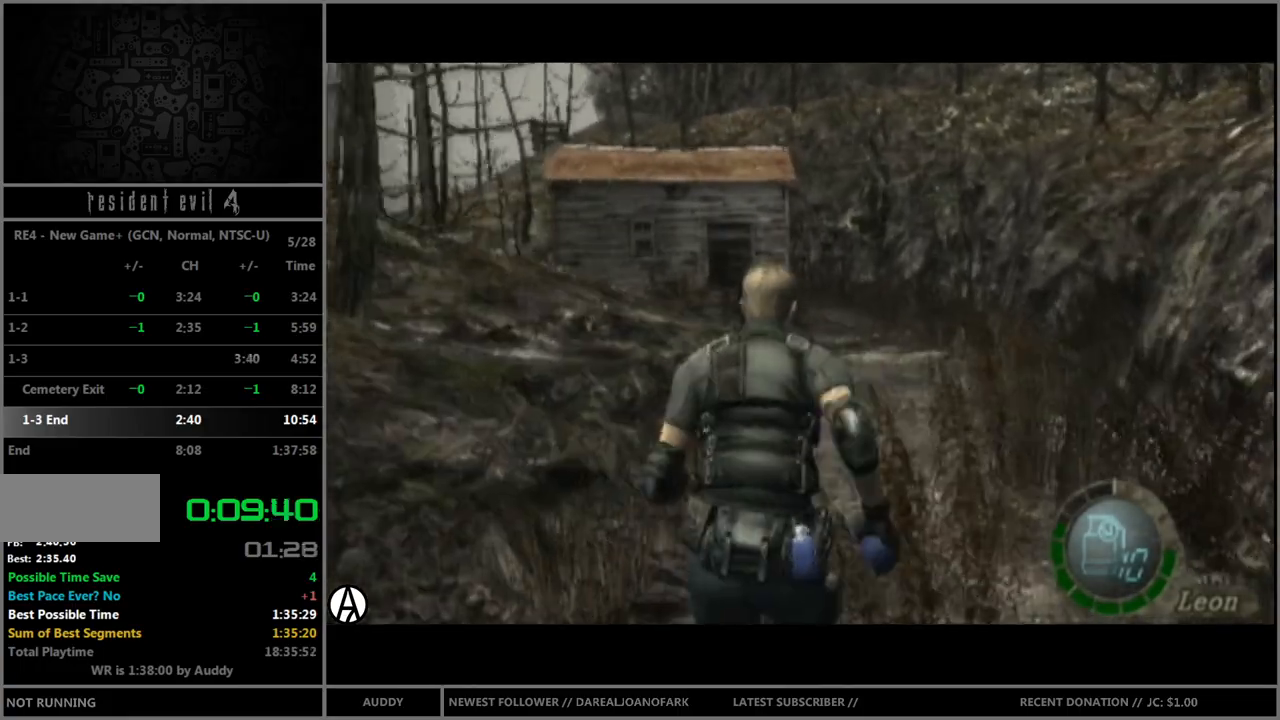
{"buttons": ["B"], "left_stick": "up", "right_stick": "center", "events": []}
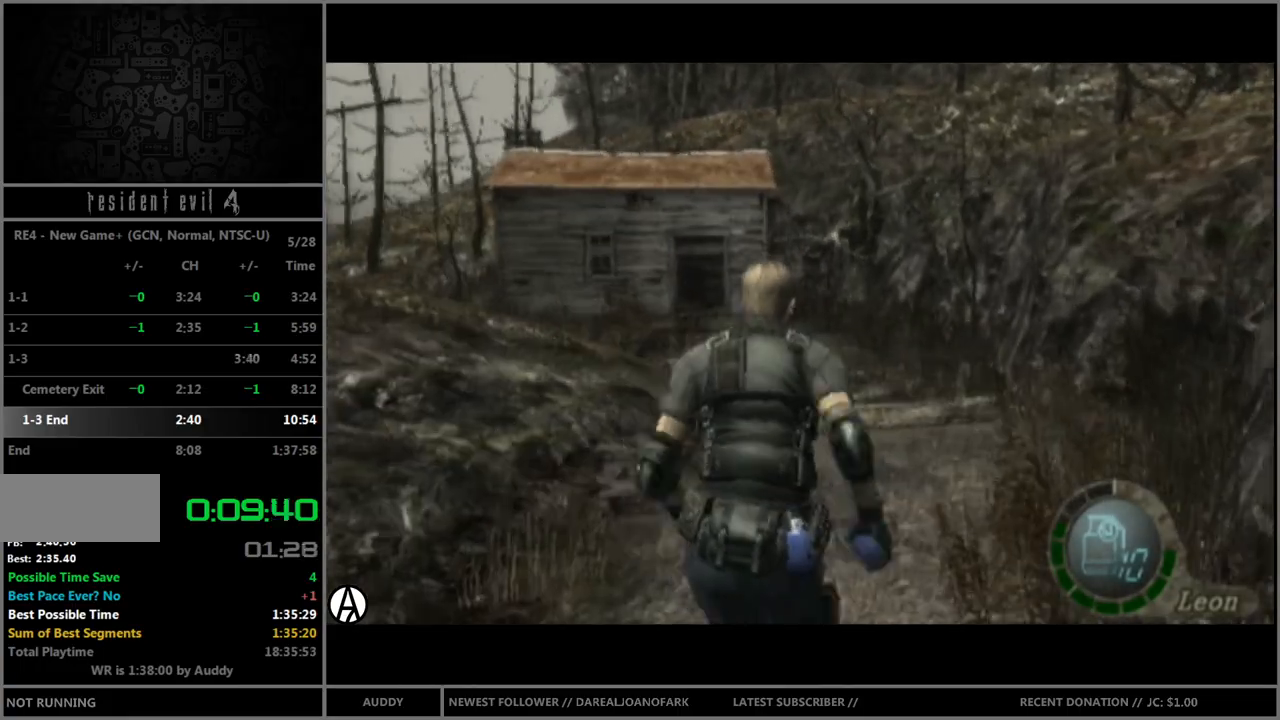
{"buttons": ["B"], "left_stick": "up", "right_stick": "center", "events": [[67, "left_stick", "up-left"], [234, "left_stick", "up"]]}
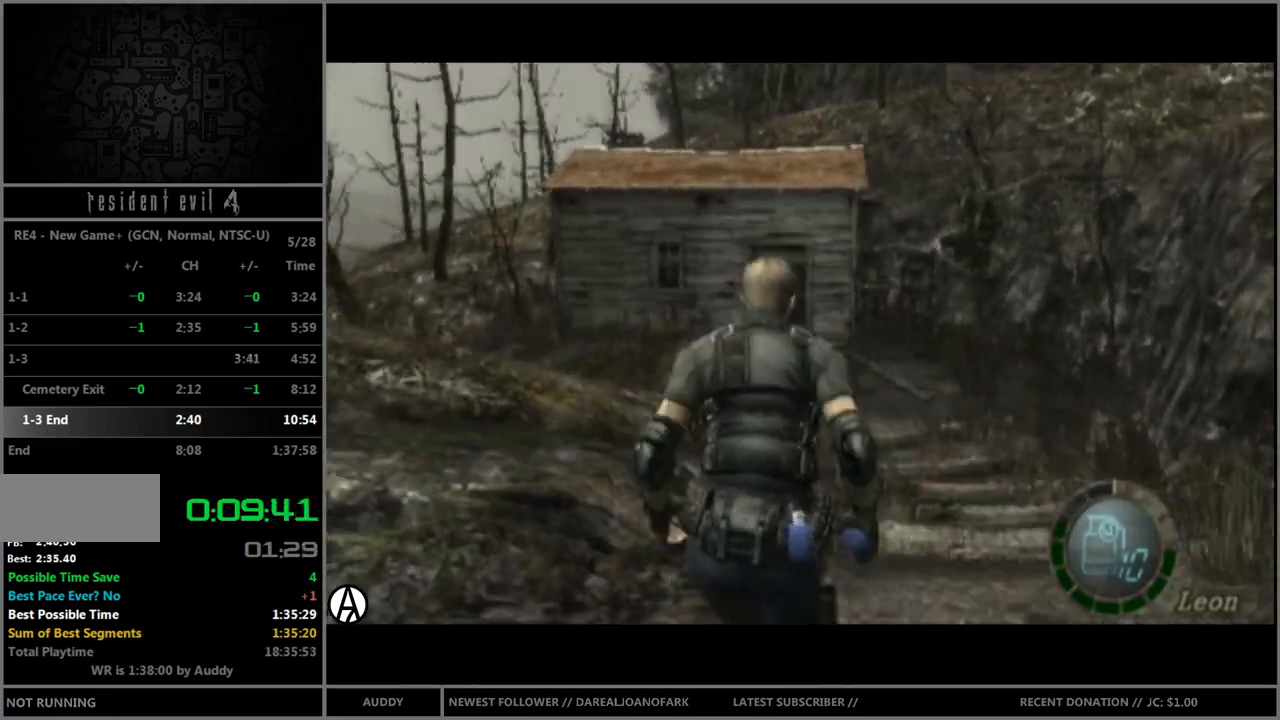
{"buttons": ["B"], "left_stick": "up", "right_stick": "center", "events": [[300, "left_stick", "up-left"], [467, "left_stick", "up"]]}
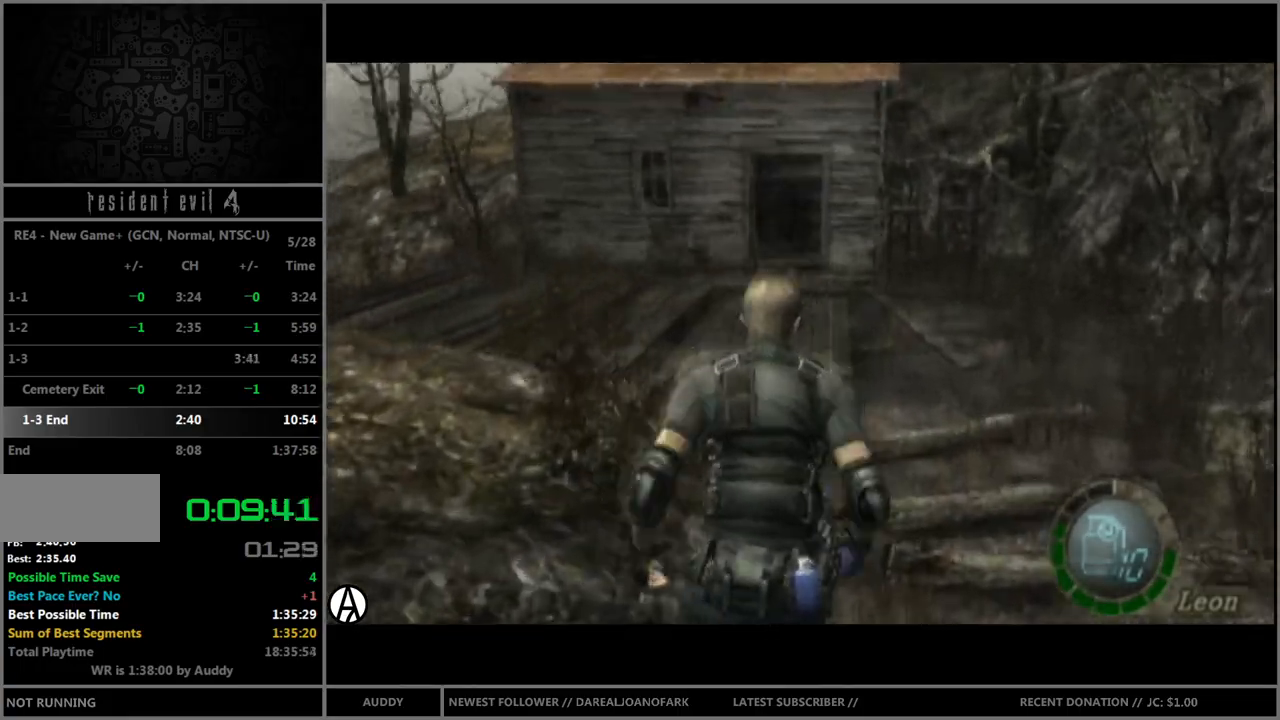
{"buttons": ["B"], "left_stick": "up", "right_stick": "down", "events": [[167, "left_stick", "up-left"], [201, "right_stick", "down"], [501, "left_stick", "up"]]}
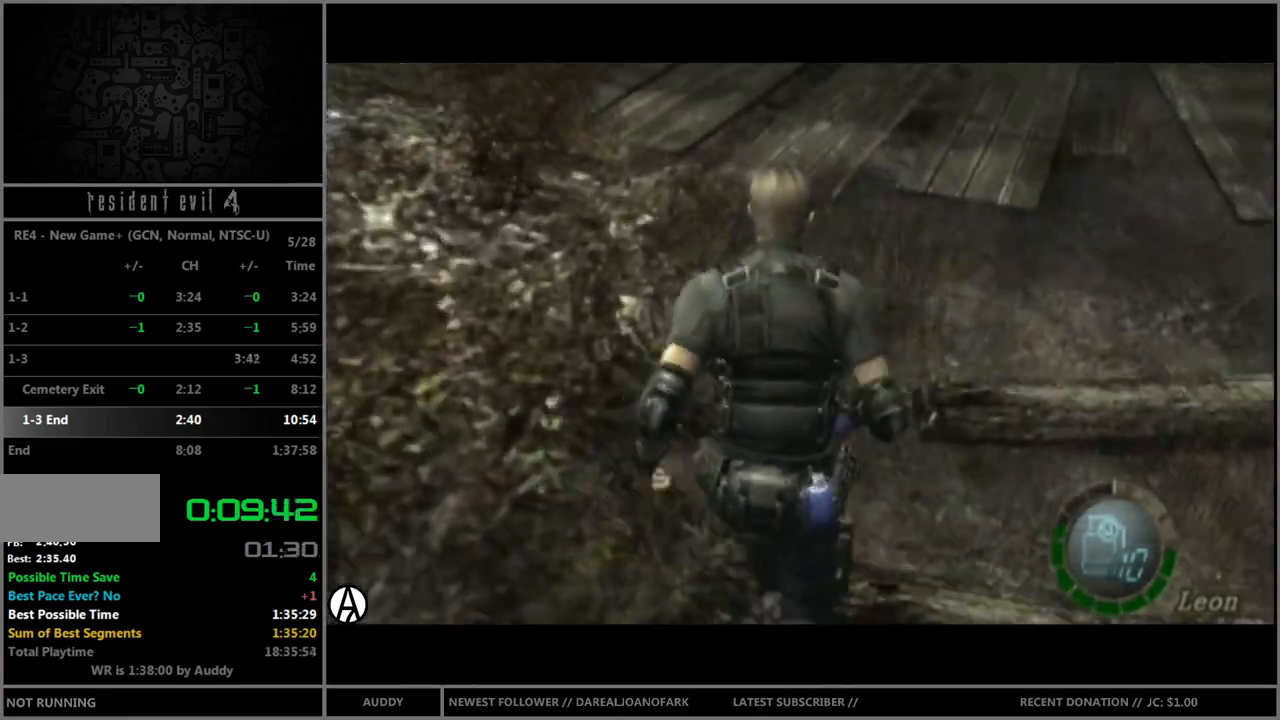
{"buttons": ["B"], "left_stick": "up-left", "right_stick": "down", "events": [[100, "left_stick", "up-left"]]}